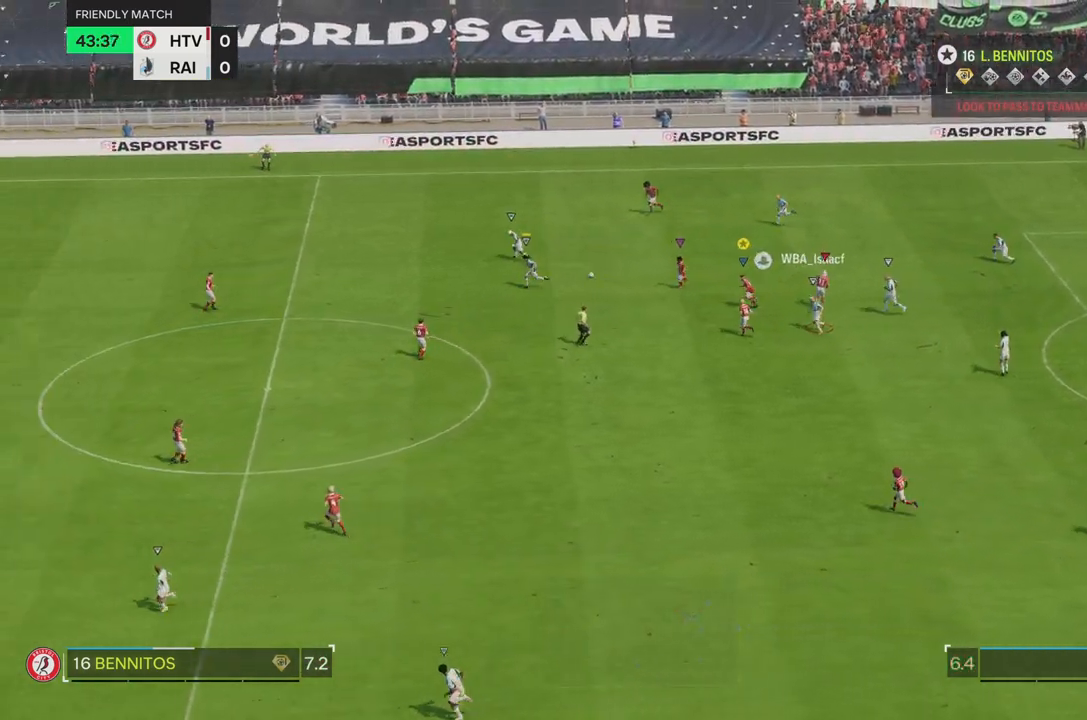
Gameplay with a controller (PlayStation layout); each line is a JSON object with the inputs held at the frame after it. "events" lists button and stick changes between this image and that frame as [ms after this image, input, new state], when the widget could be followed in between. Not read: L3 R3.
{"buttons": [], "left_stick": "left", "right_stick": "center", "events": [[234, "left_stick", "center"], [467, "left_stick", "left"]]}
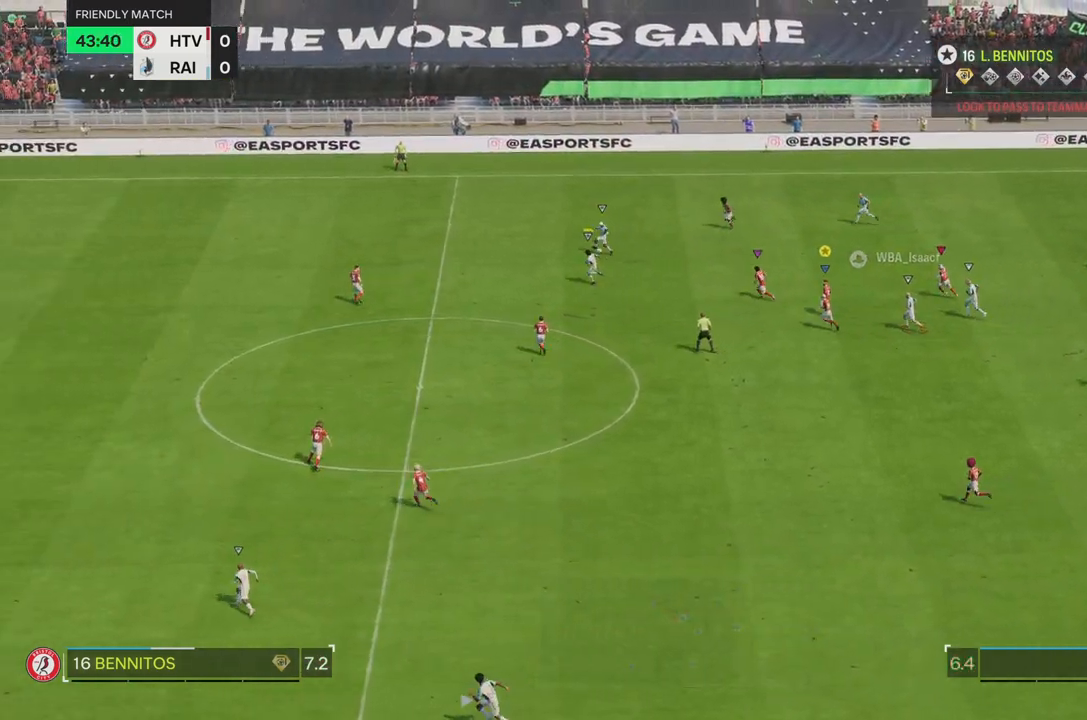
{"buttons": [], "left_stick": "left", "right_stick": "center", "events": []}
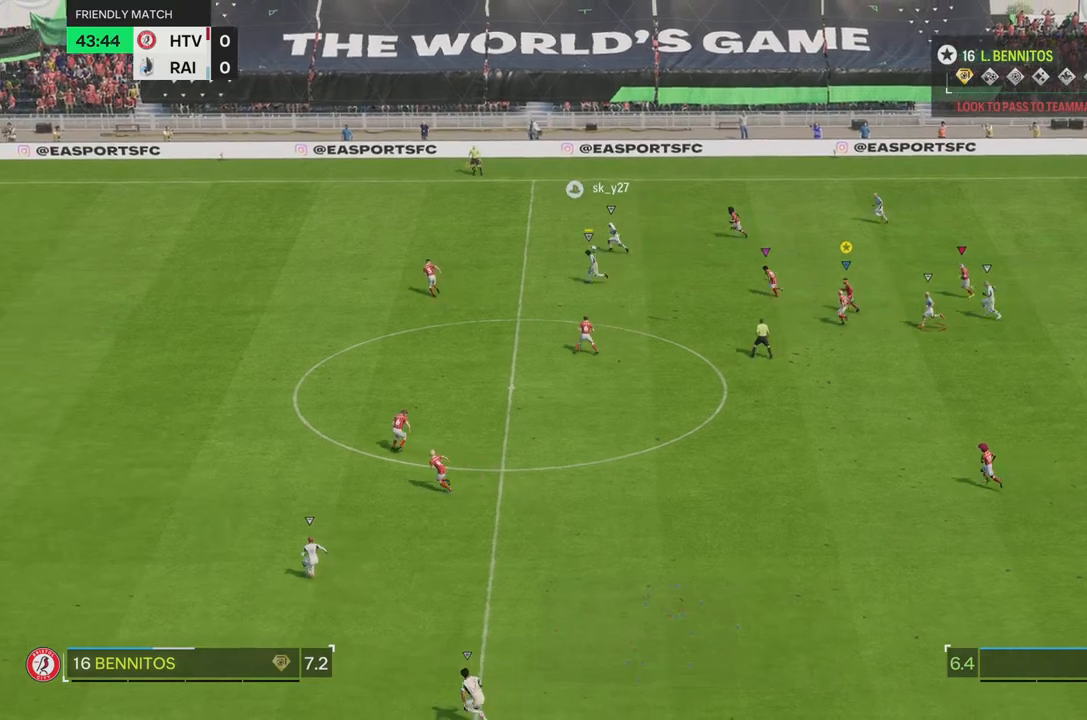
{"buttons": [], "left_stick": "left", "right_stick": "center", "events": []}
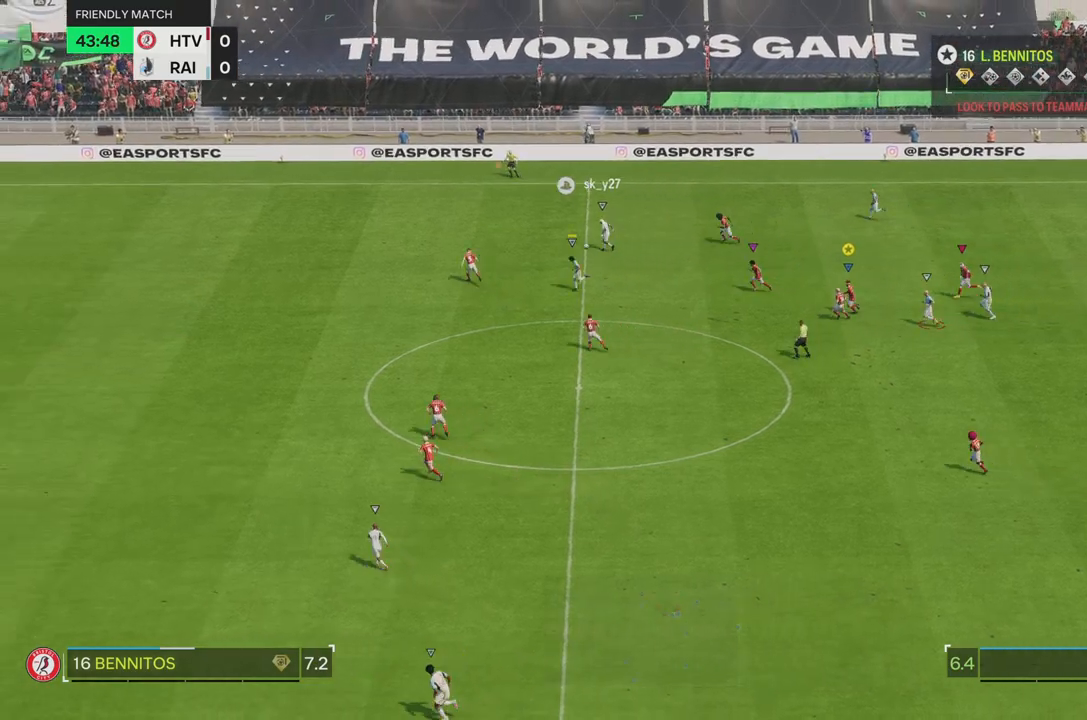
{"buttons": [], "left_stick": "left", "right_stick": "center", "events": []}
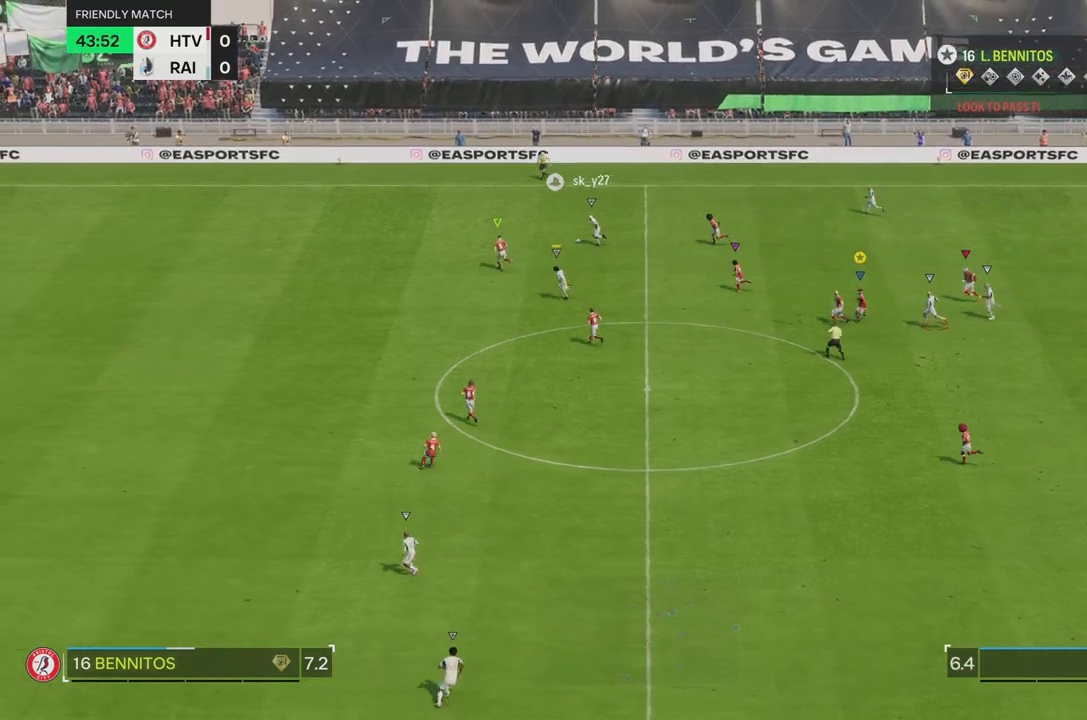
{"buttons": [], "left_stick": "down-left", "right_stick": "center", "events": [[184, "left_stick", "down-left"]]}
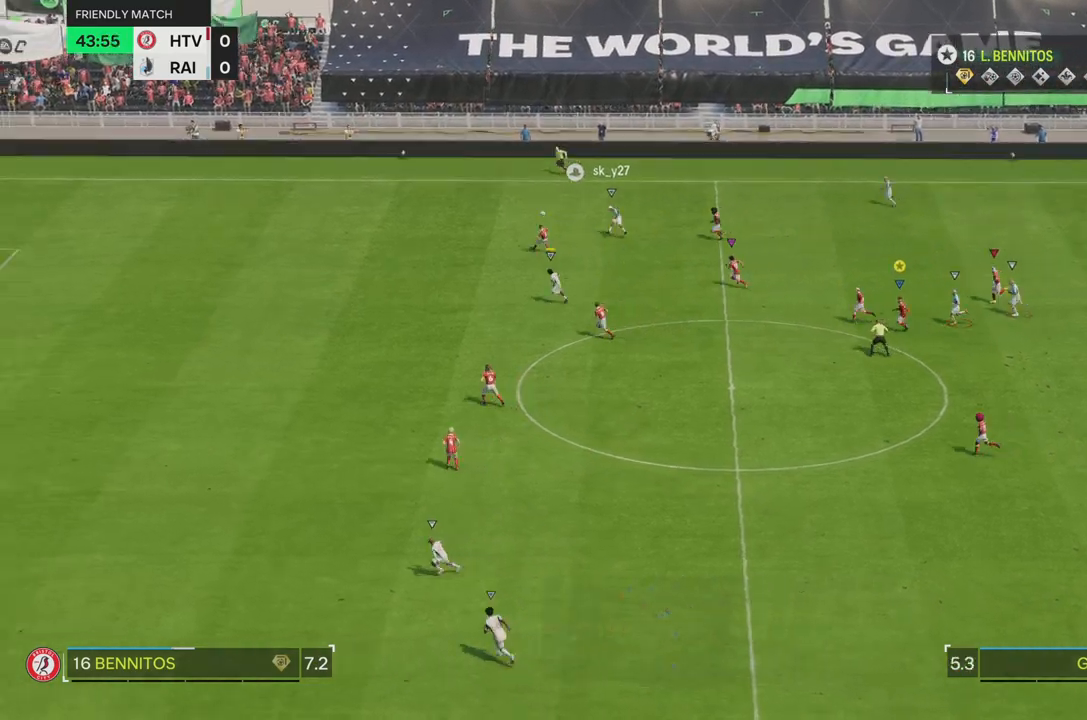
{"buttons": [], "left_stick": "down-left", "right_stick": "center", "events": []}
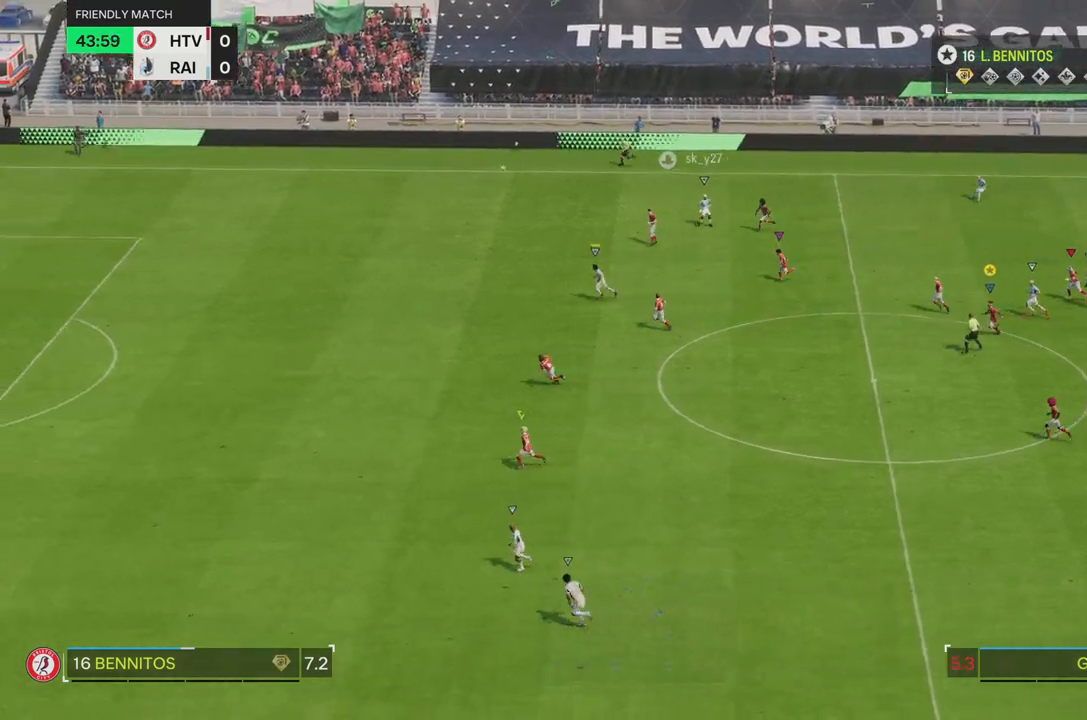
{"buttons": ["R1"], "left_stick": "down-left", "right_stick": "center", "events": [[501, "R1", "down"]]}
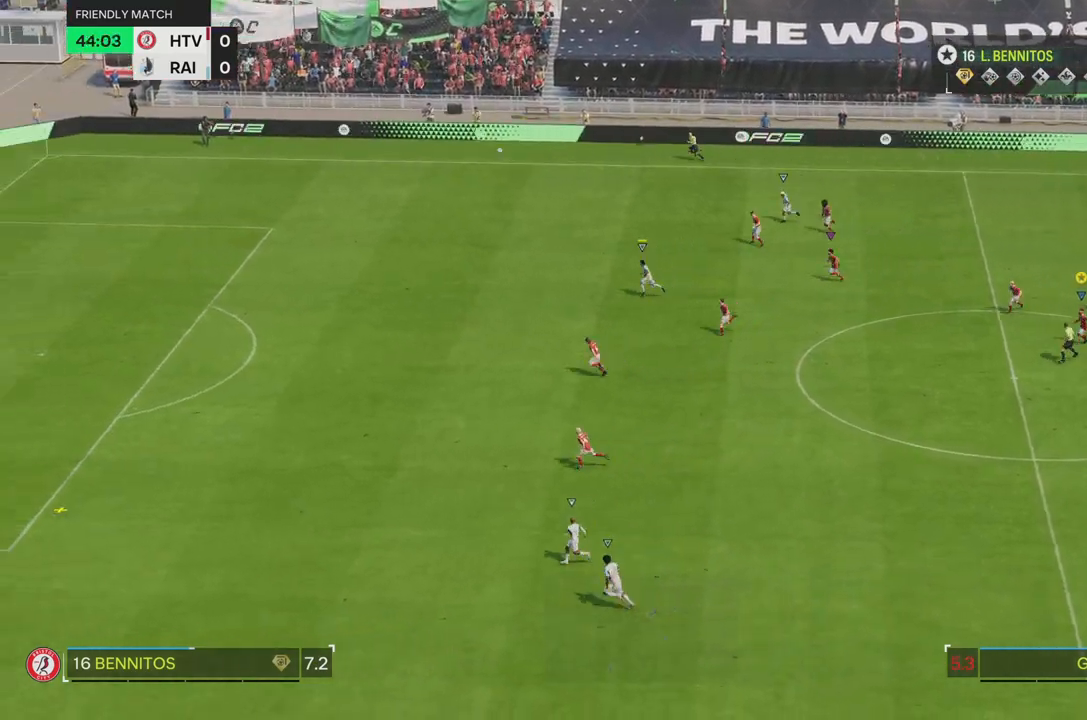
{"buttons": [], "left_stick": "left", "right_stick": "center", "events": [[83, "R1", "up"], [317, "left_stick", "left"]]}